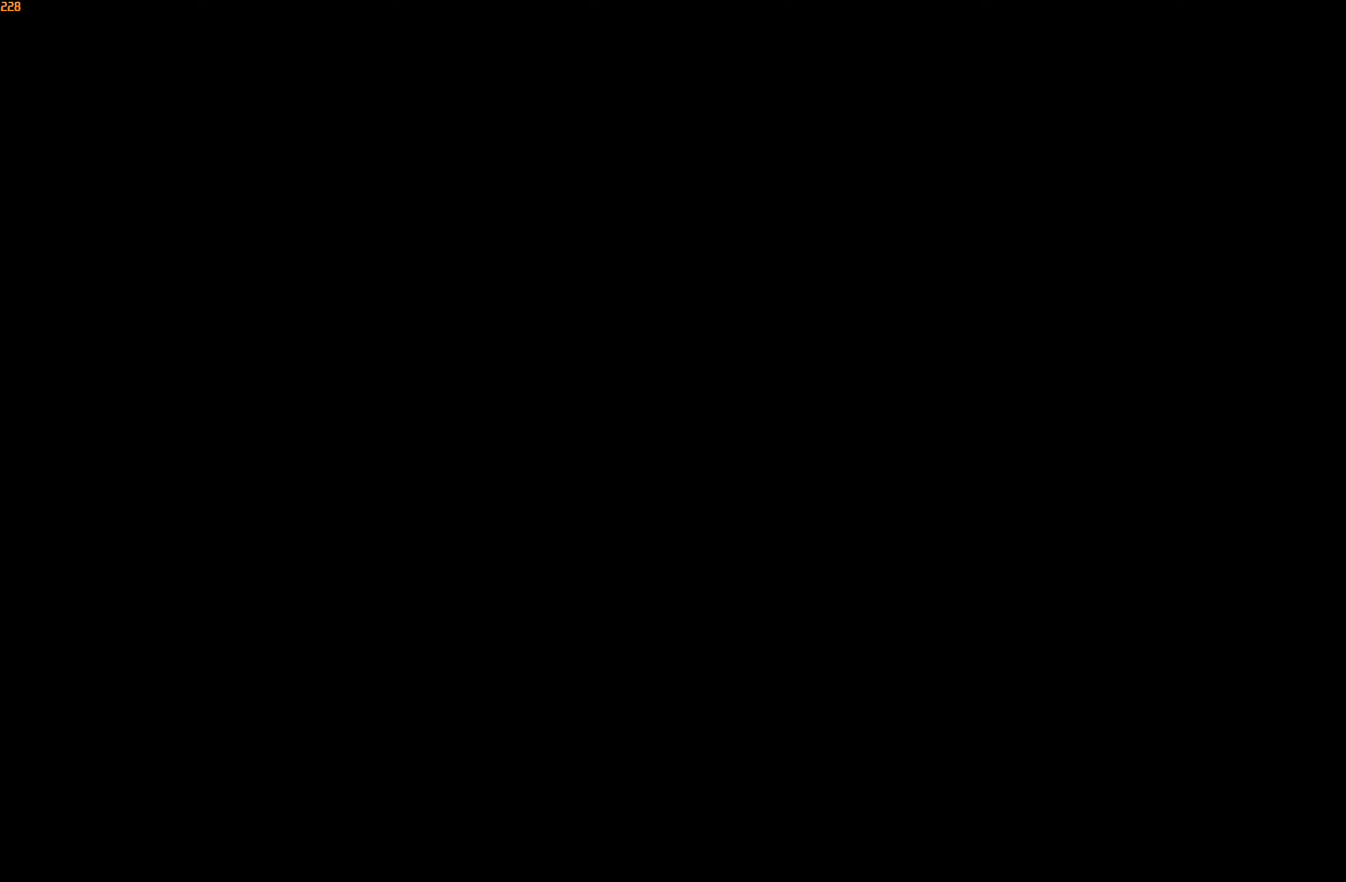
Gameplay with a controller (Xbox layout); each line is a JSON object with the inputs held at the frame after it. "events" lists button and stick changes between this image and that frame as [ms after this image, input, new state], when the widget could be followed in between. Not read: HOME L3 R3.
{"buttons": [], "left_stick": "right", "right_stick": "center", "events": []}
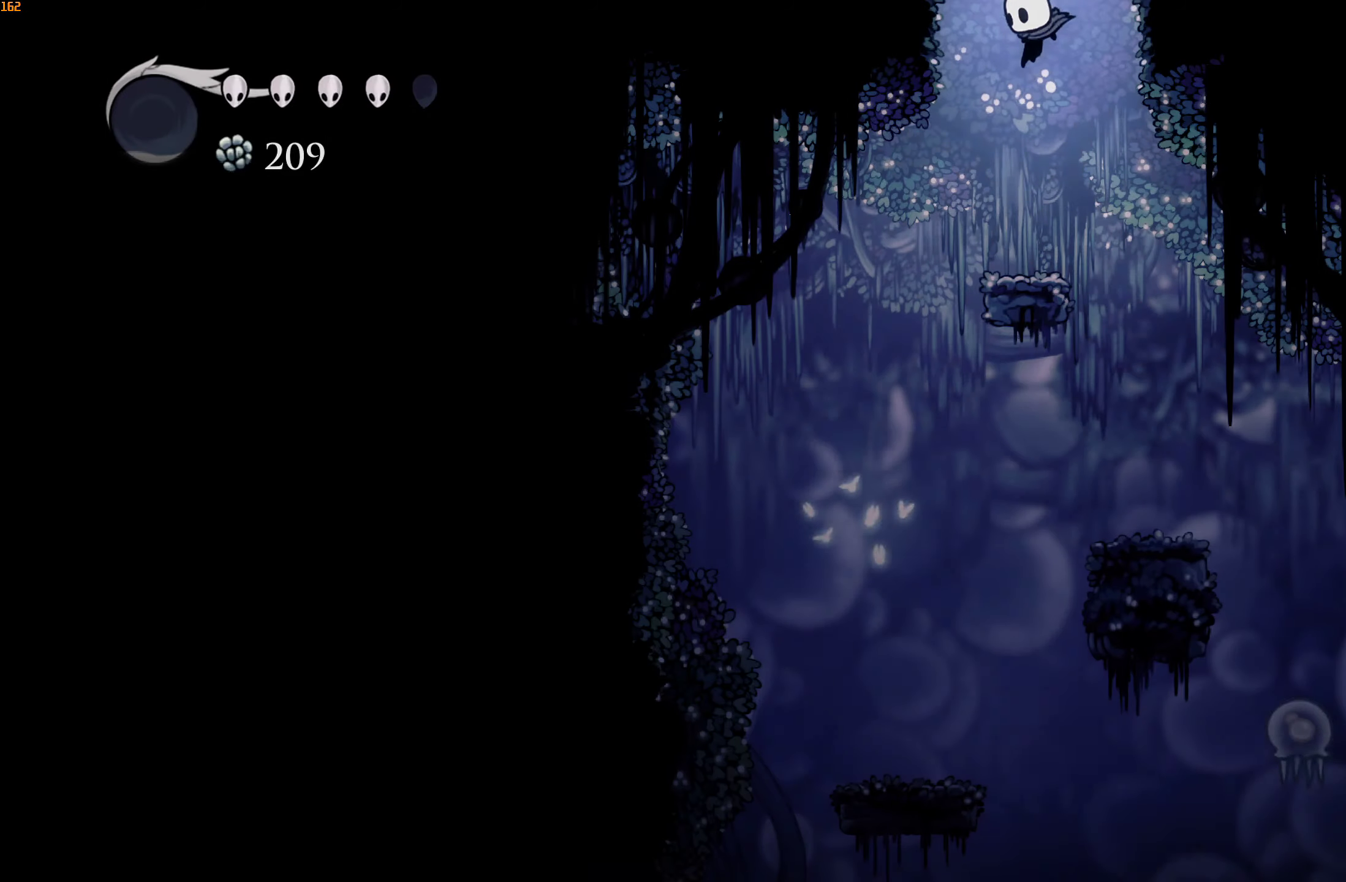
{"buttons": [], "left_stick": "left", "right_stick": "center", "events": [[484, "left_stick", "left"]]}
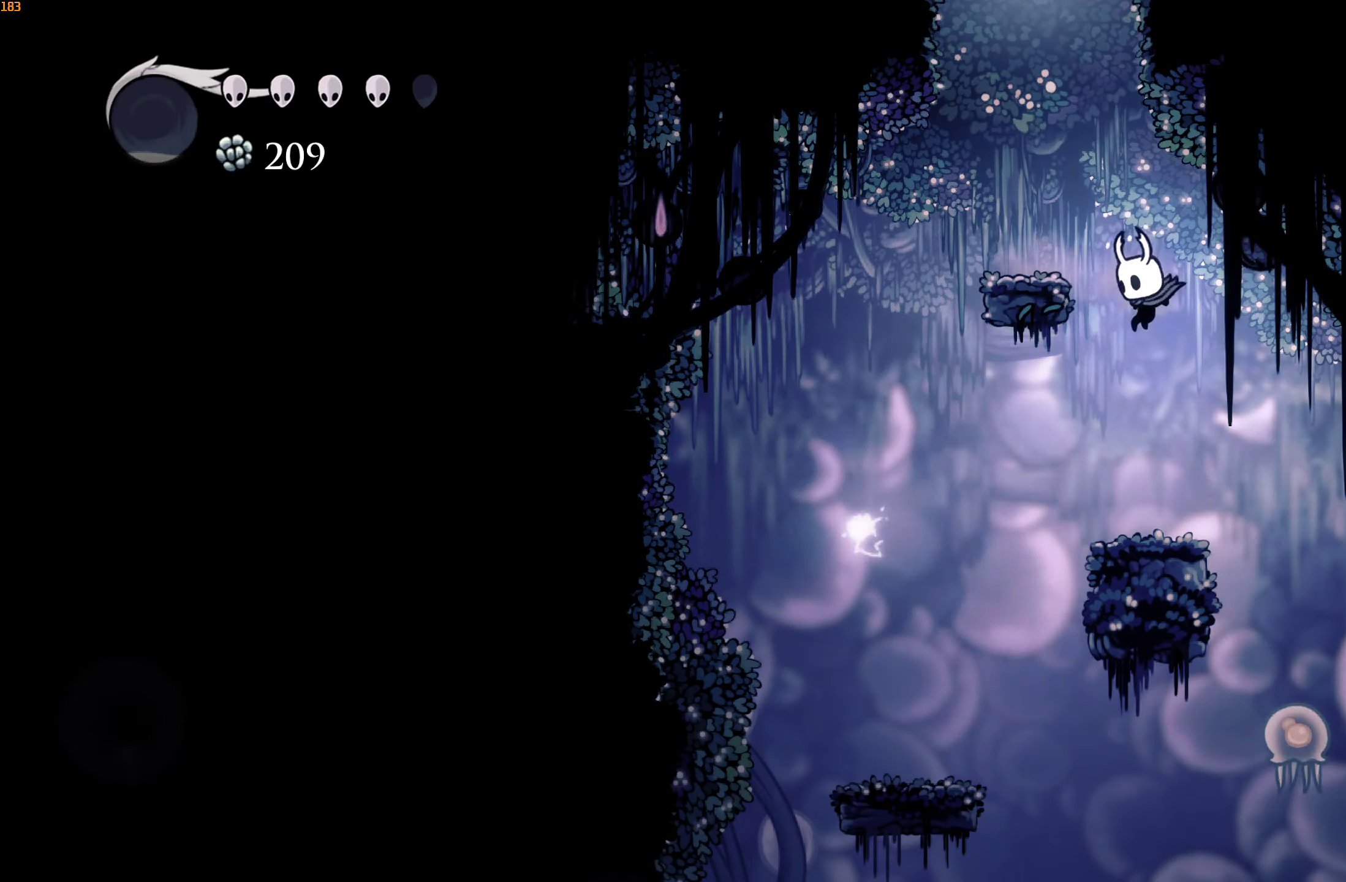
{"buttons": [], "left_stick": "right", "right_stick": "center", "events": [[167, "left_stick", "center"], [450, "left_stick", "right"]]}
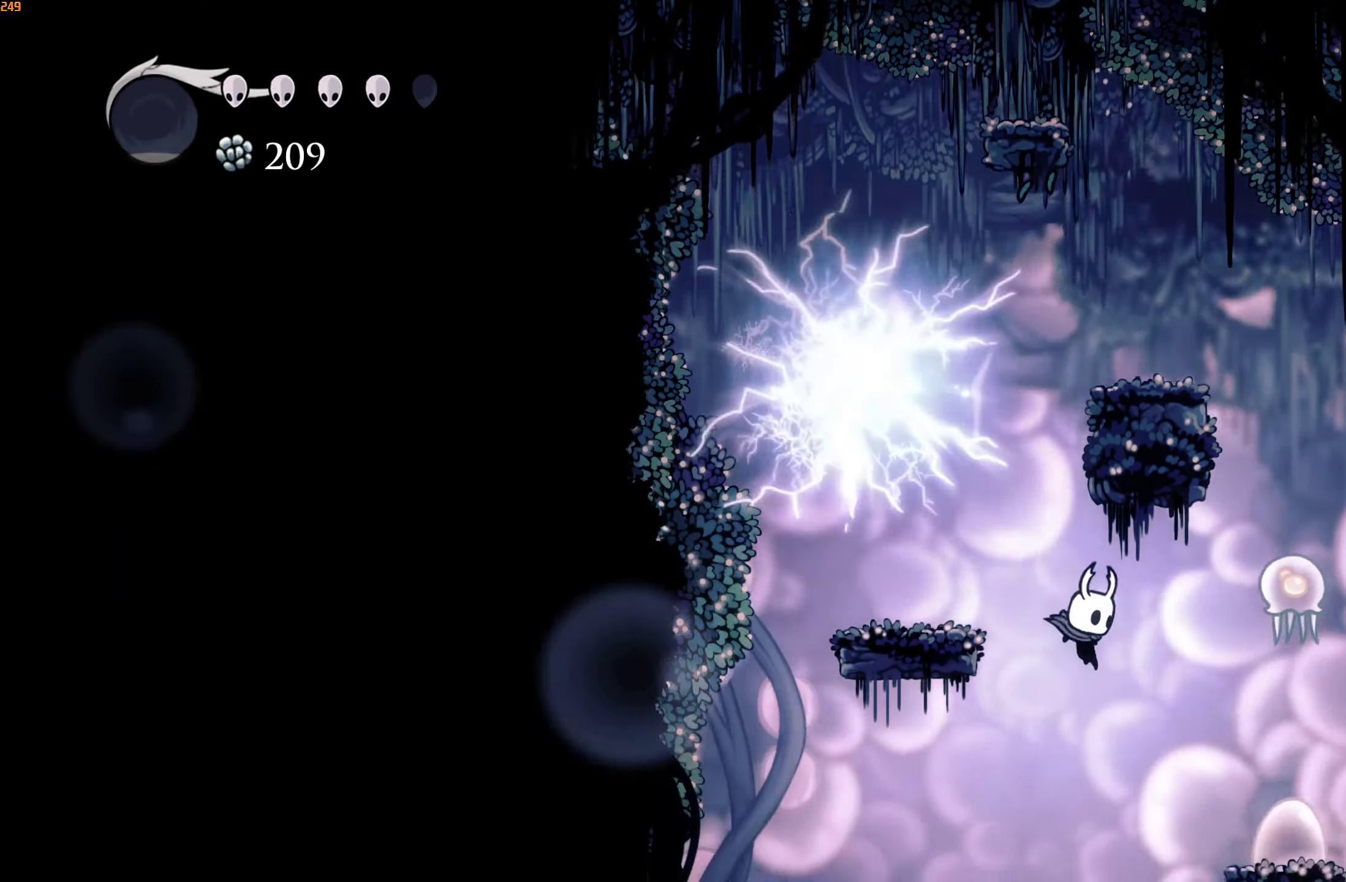
{"buttons": [], "left_stick": "center", "right_stick": "center", "events": [[184, "left_stick", "center"]]}
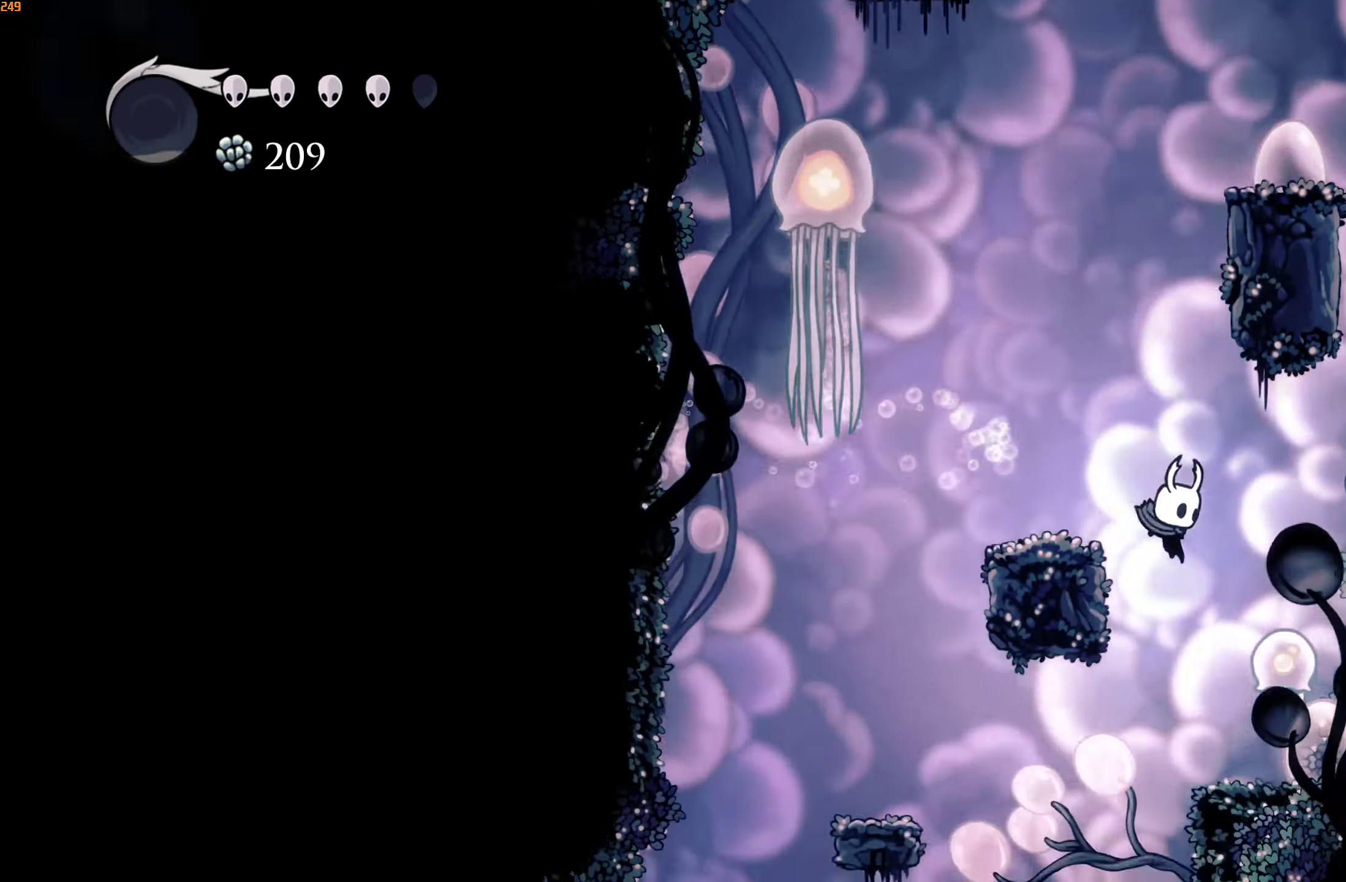
{"buttons": [], "left_stick": "left", "right_stick": "center", "events": [[84, "left_stick", "left"]]}
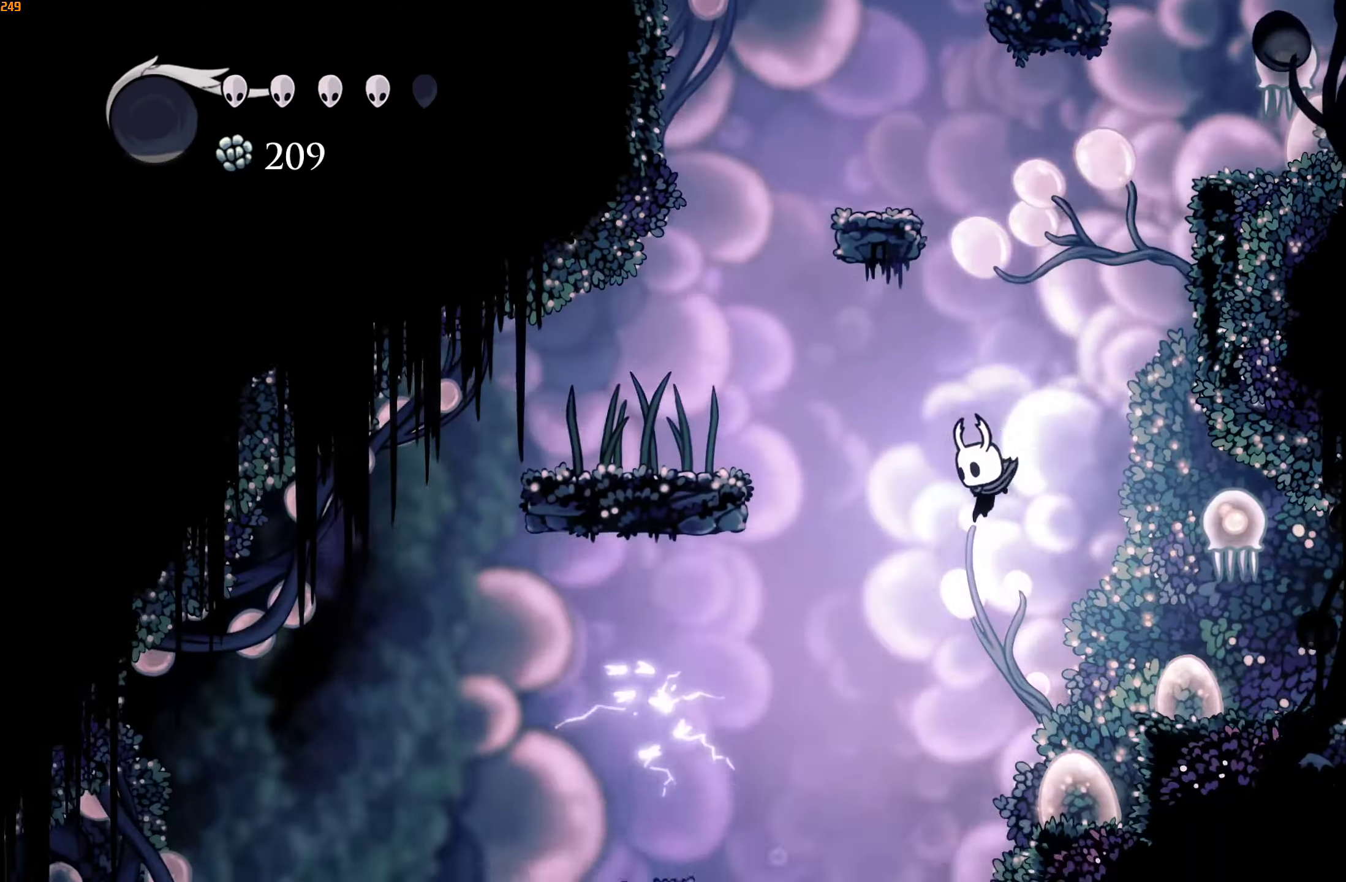
{"buttons": [], "left_stick": "center", "right_stick": "center", "events": [[434, "left_stick", "center"]]}
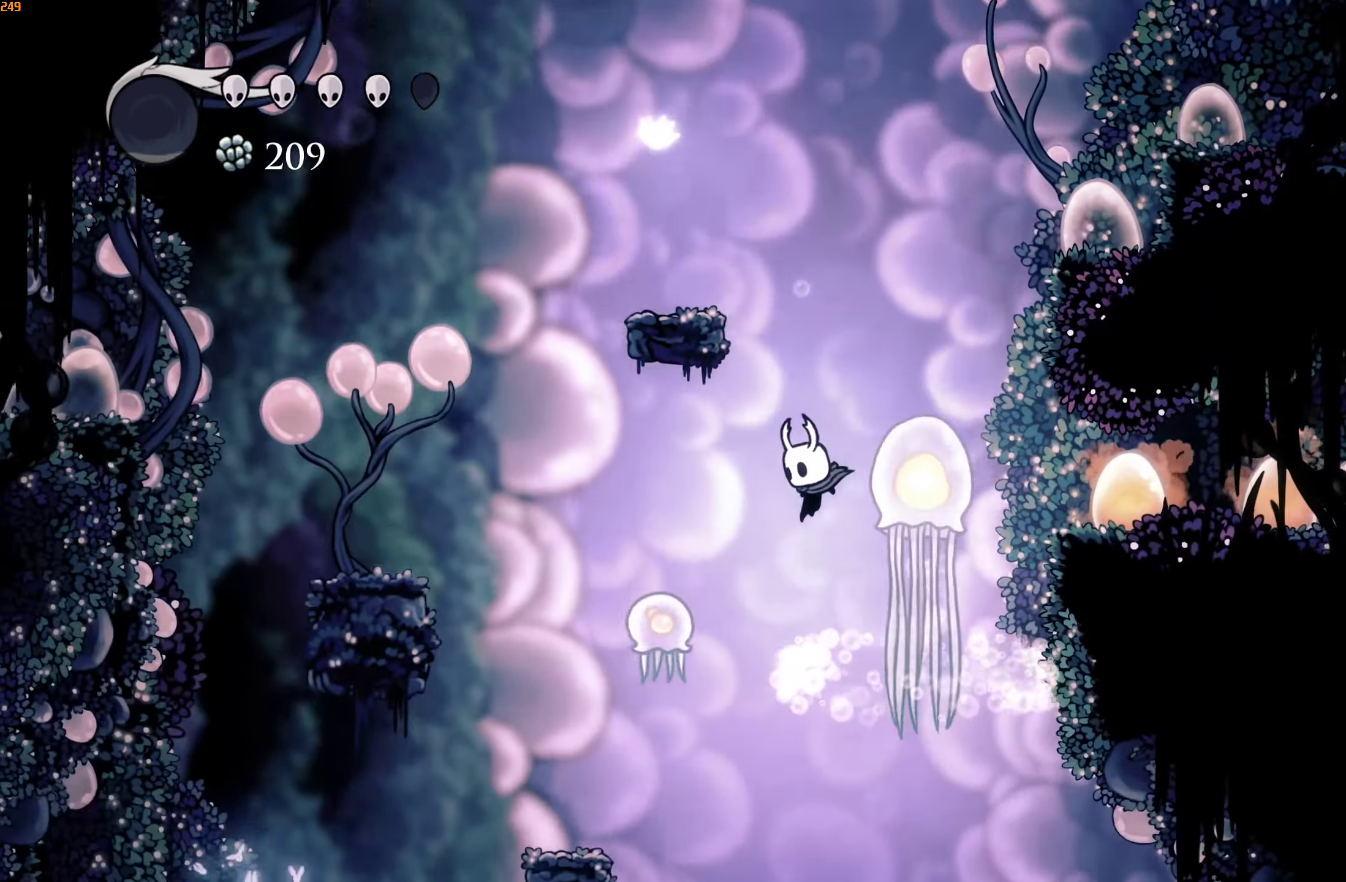
{"buttons": [], "left_stick": "up-left", "right_stick": "center", "events": [[117, "left_stick", "left"], [234, "left_stick", "center"], [284, "left_stick", "left"], [384, "left_stick", "center"], [434, "left_stick", "up-left"]]}
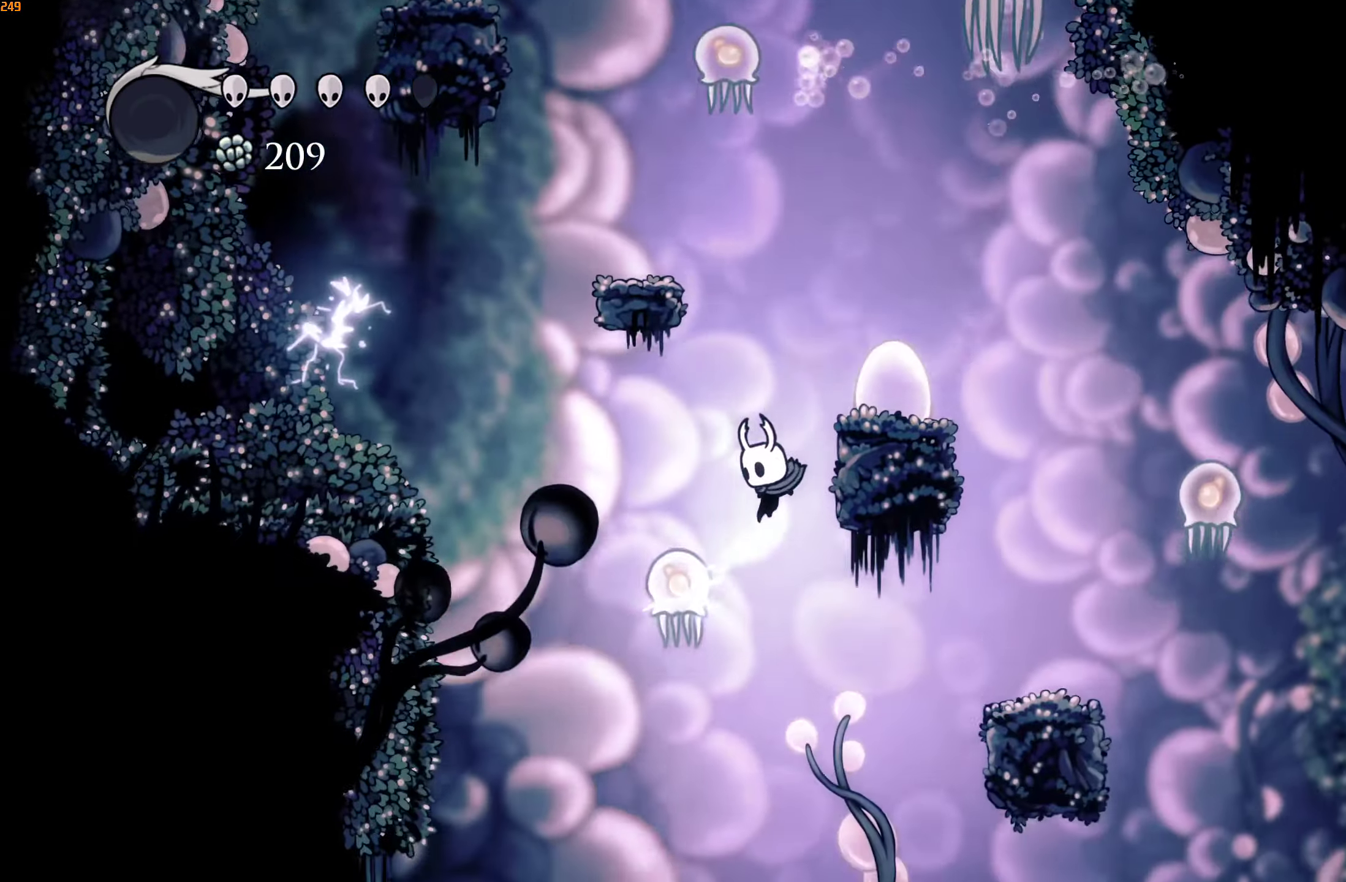
{"buttons": [], "left_stick": "right", "right_stick": "center", "events": [[17, "left_stick", "center"], [450, "left_stick", "right"]]}
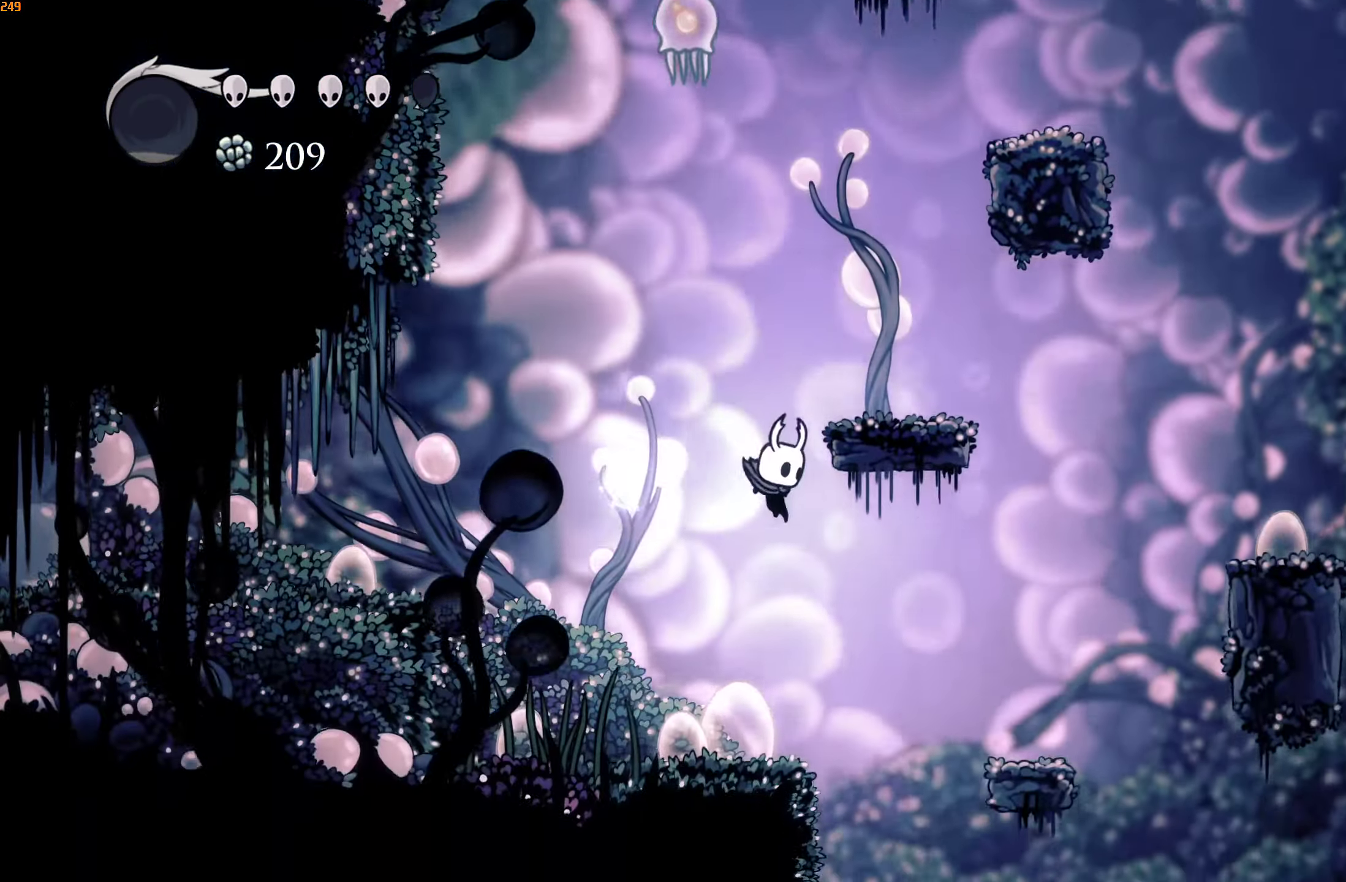
{"buttons": [], "left_stick": "left", "right_stick": "center", "events": [[184, "left_stick", "left"]]}
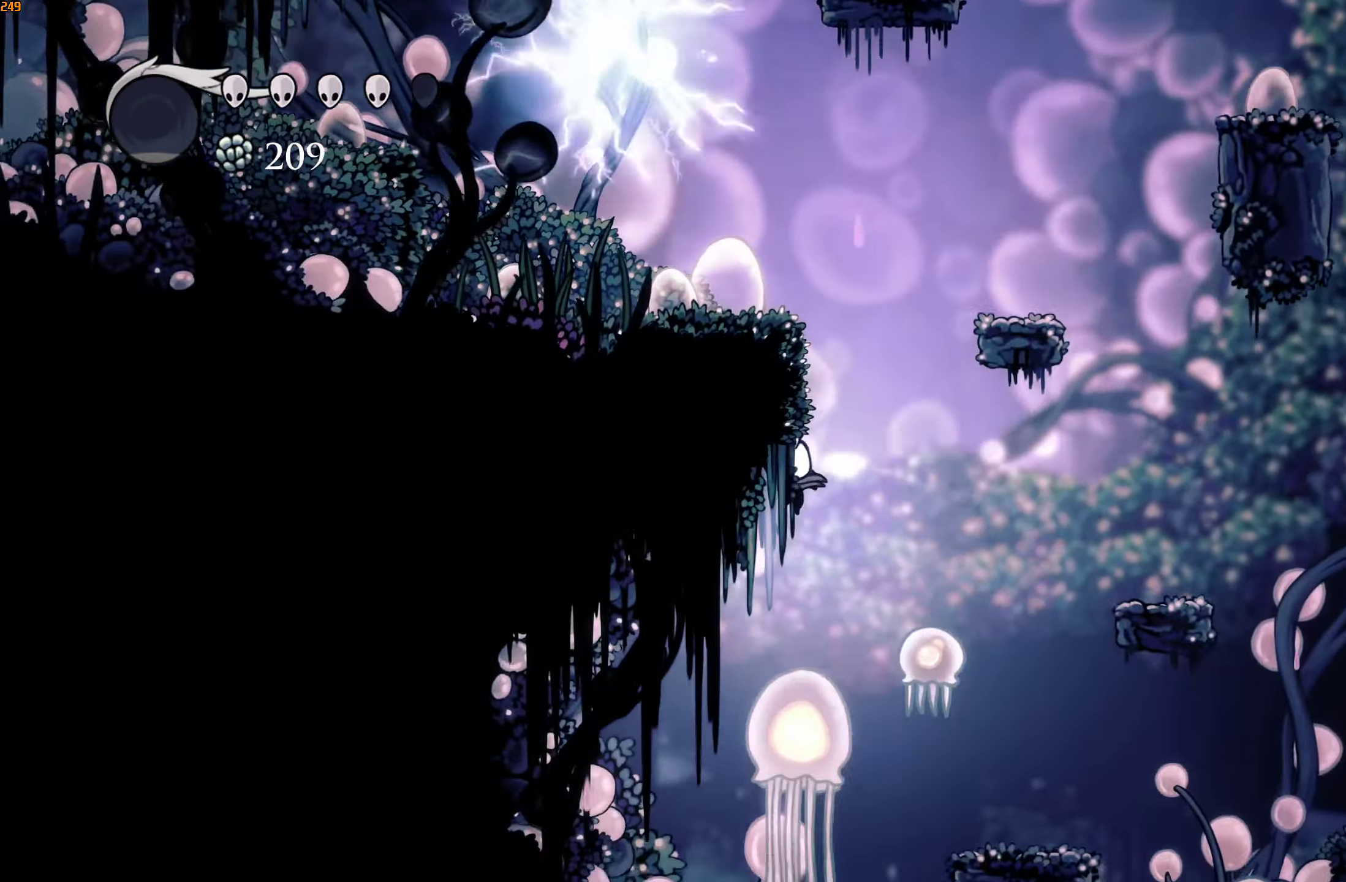
{"buttons": [], "left_stick": "center", "right_stick": "center", "events": [[384, "left_stick", "center"]]}
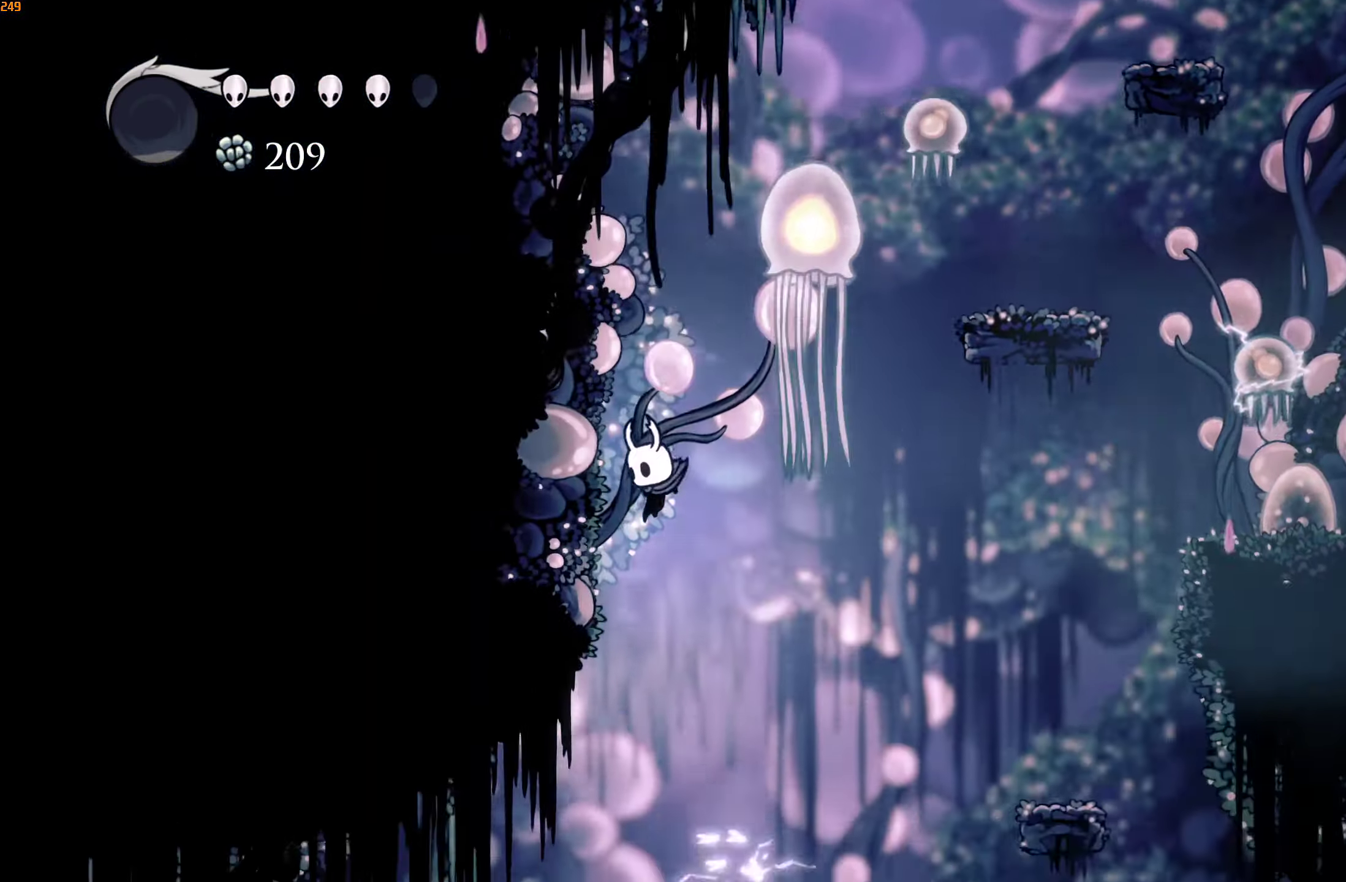
{"buttons": ["R2"], "left_stick": "left", "right_stick": "center", "events": [[50, "left_stick", "left"], [433, "R2", "down"]]}
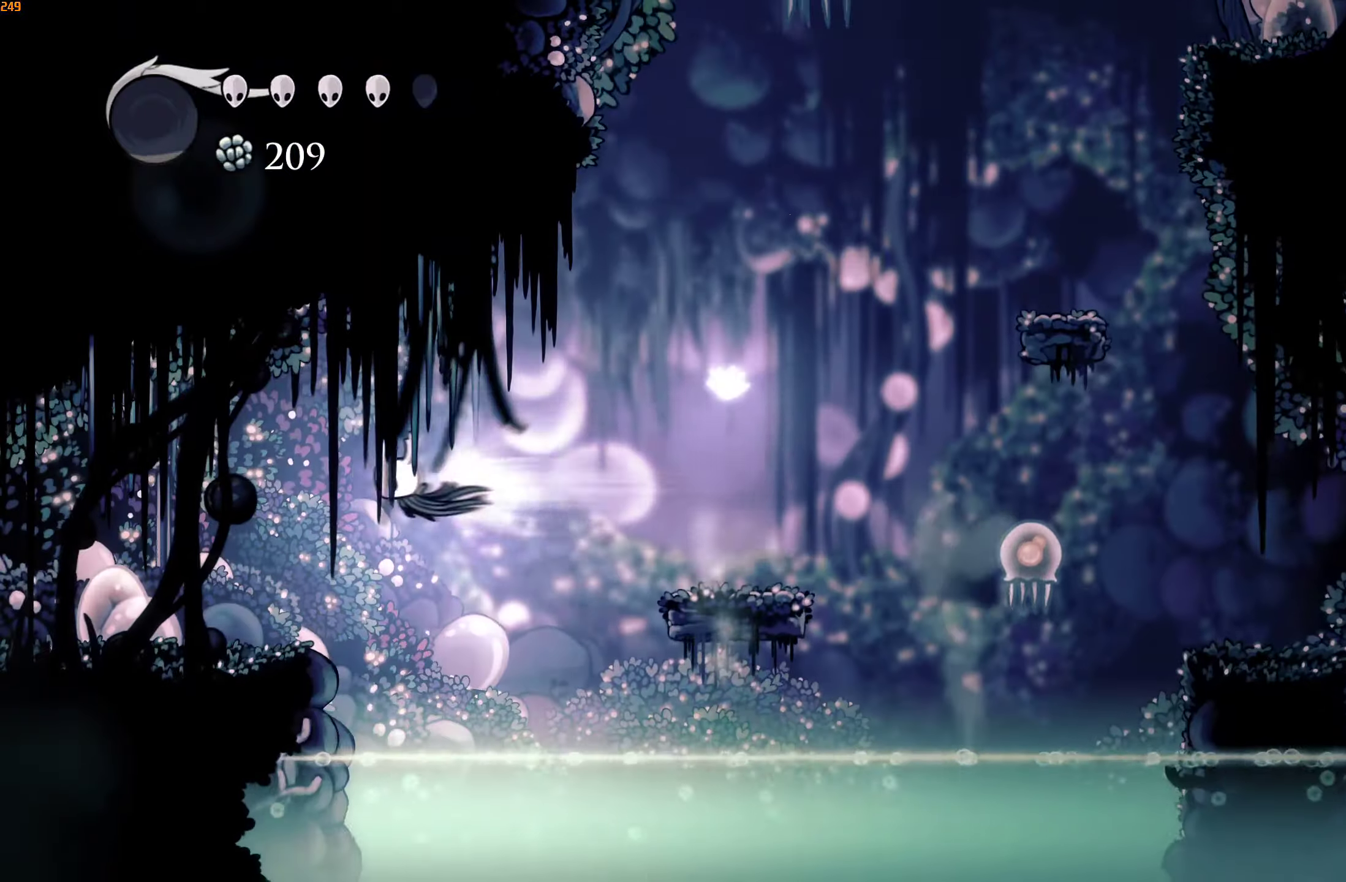
{"buttons": [], "left_stick": "left", "right_stick": "center", "events": [[83, "R2", "up"]]}
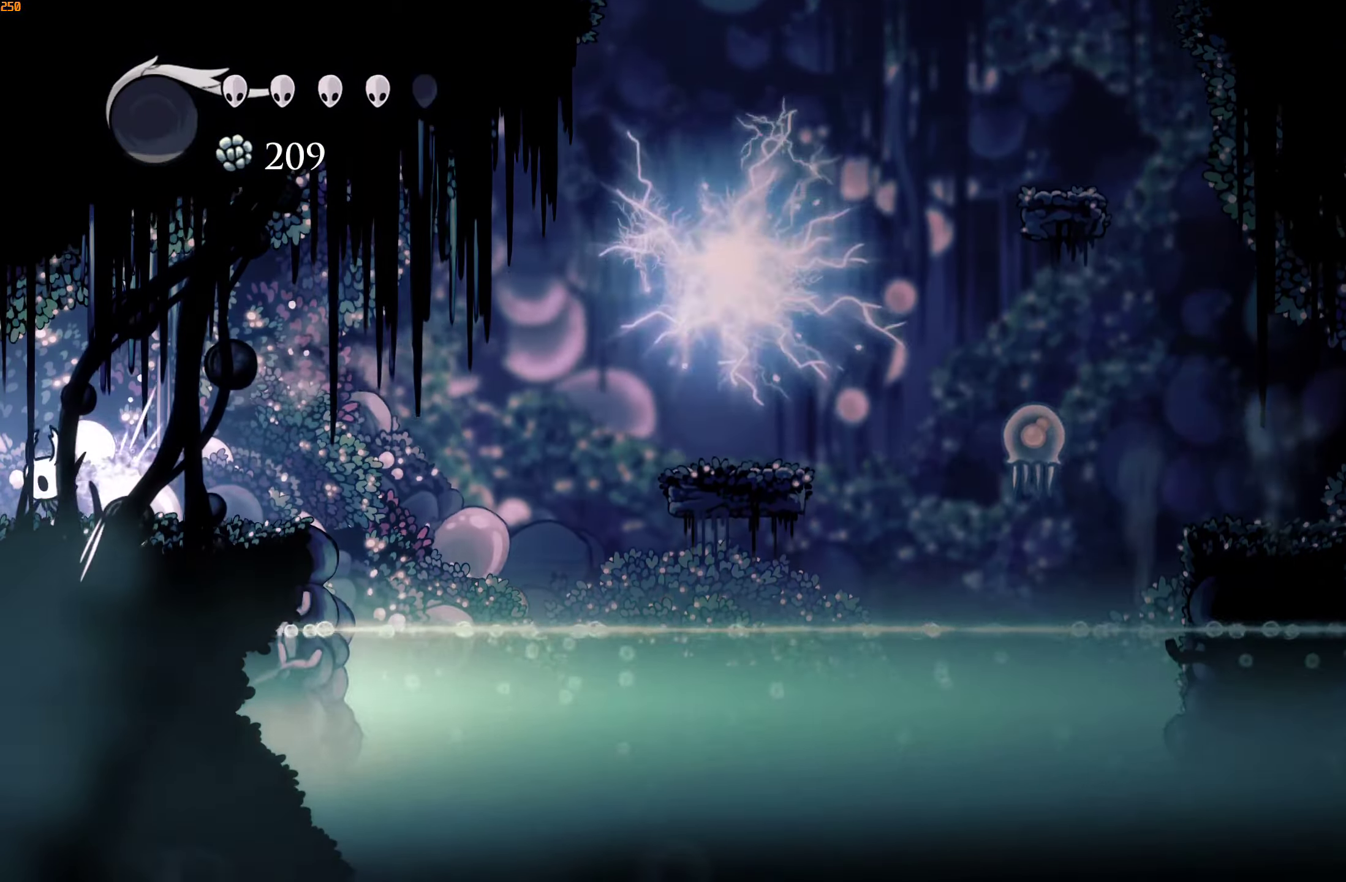
{"buttons": [], "left_stick": "center", "right_stick": "center", "events": [[16, "R2", "down"], [166, "R2", "up"], [350, "left_stick", "center"]]}
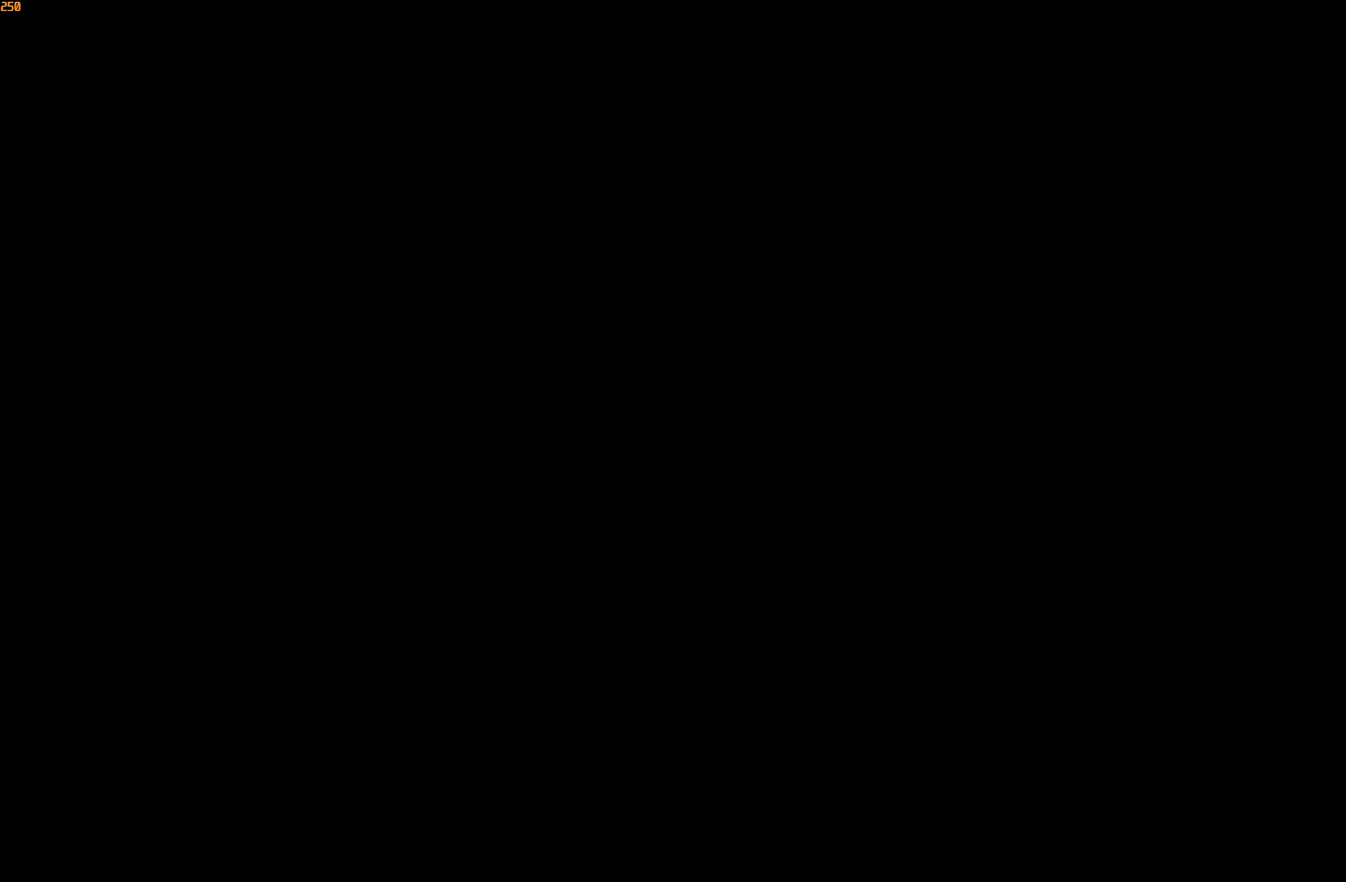
{"buttons": [], "left_stick": "center", "right_stick": "center", "events": []}
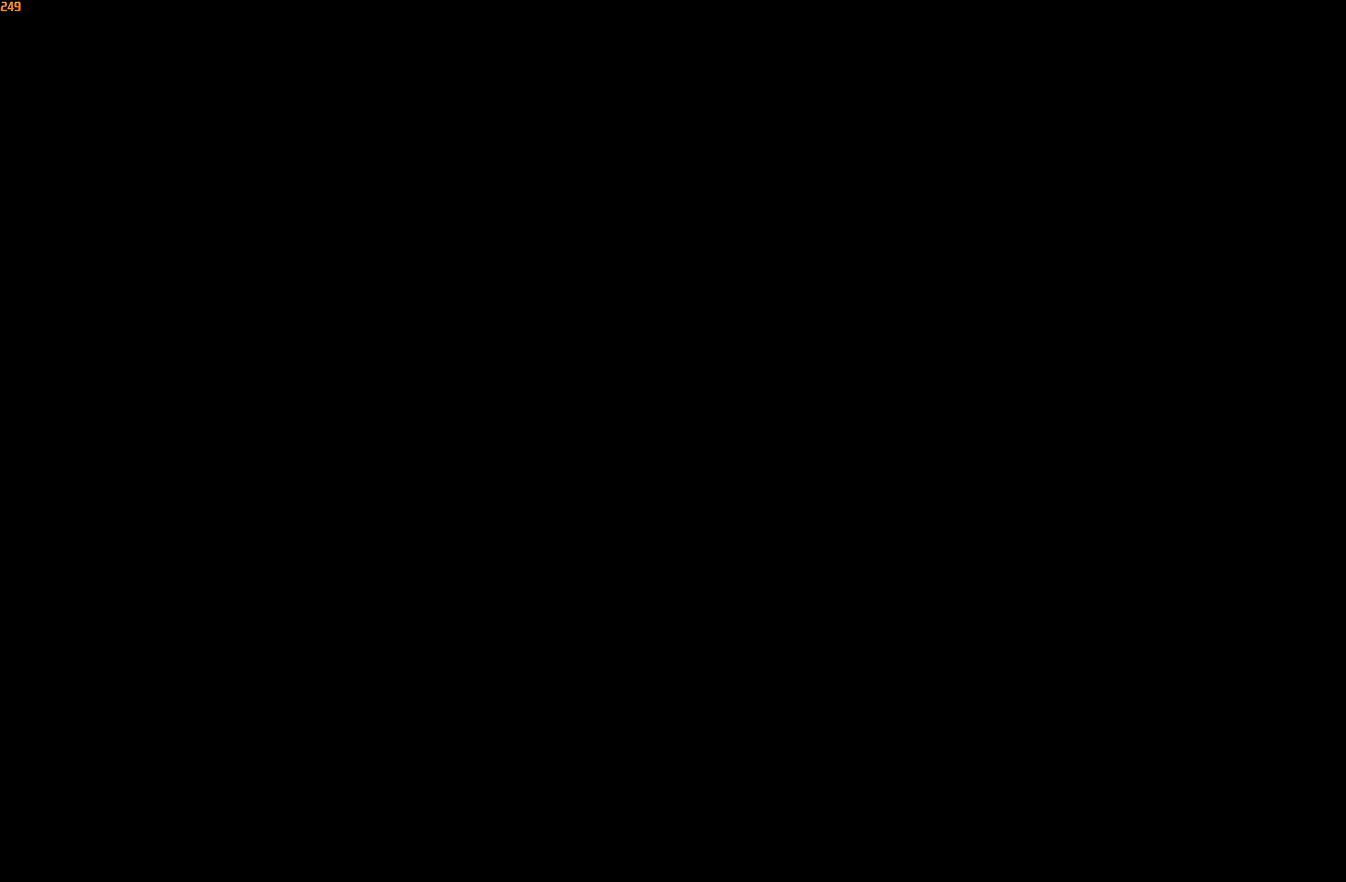
{"buttons": [], "left_stick": "center", "right_stick": "center", "events": []}
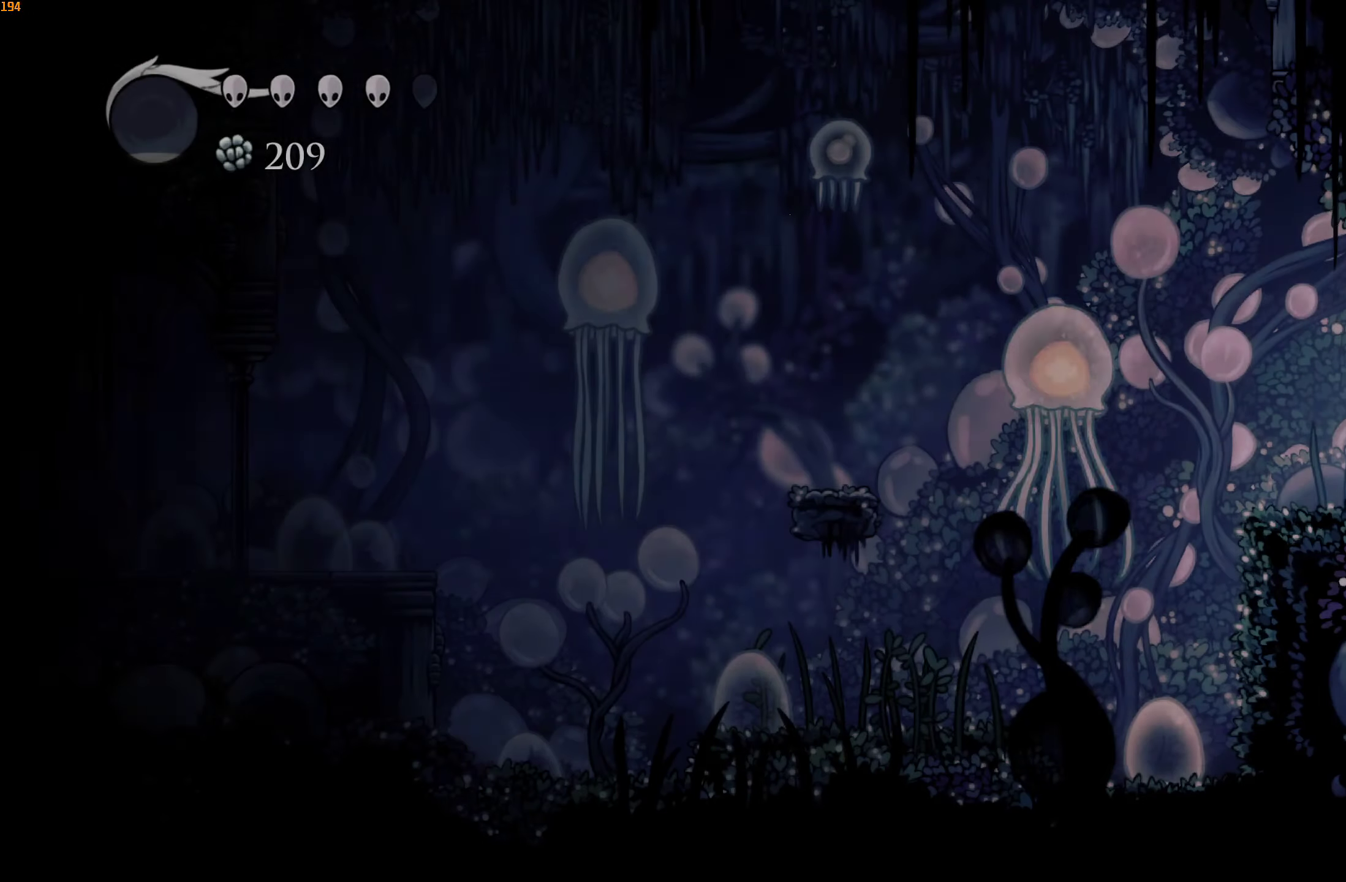
{"buttons": ["X"], "left_stick": "up", "right_stick": "center", "events": [[233, "R2", "down"], [366, "R2", "up"], [500, "X", "down"], [500, "left_stick", "up"]]}
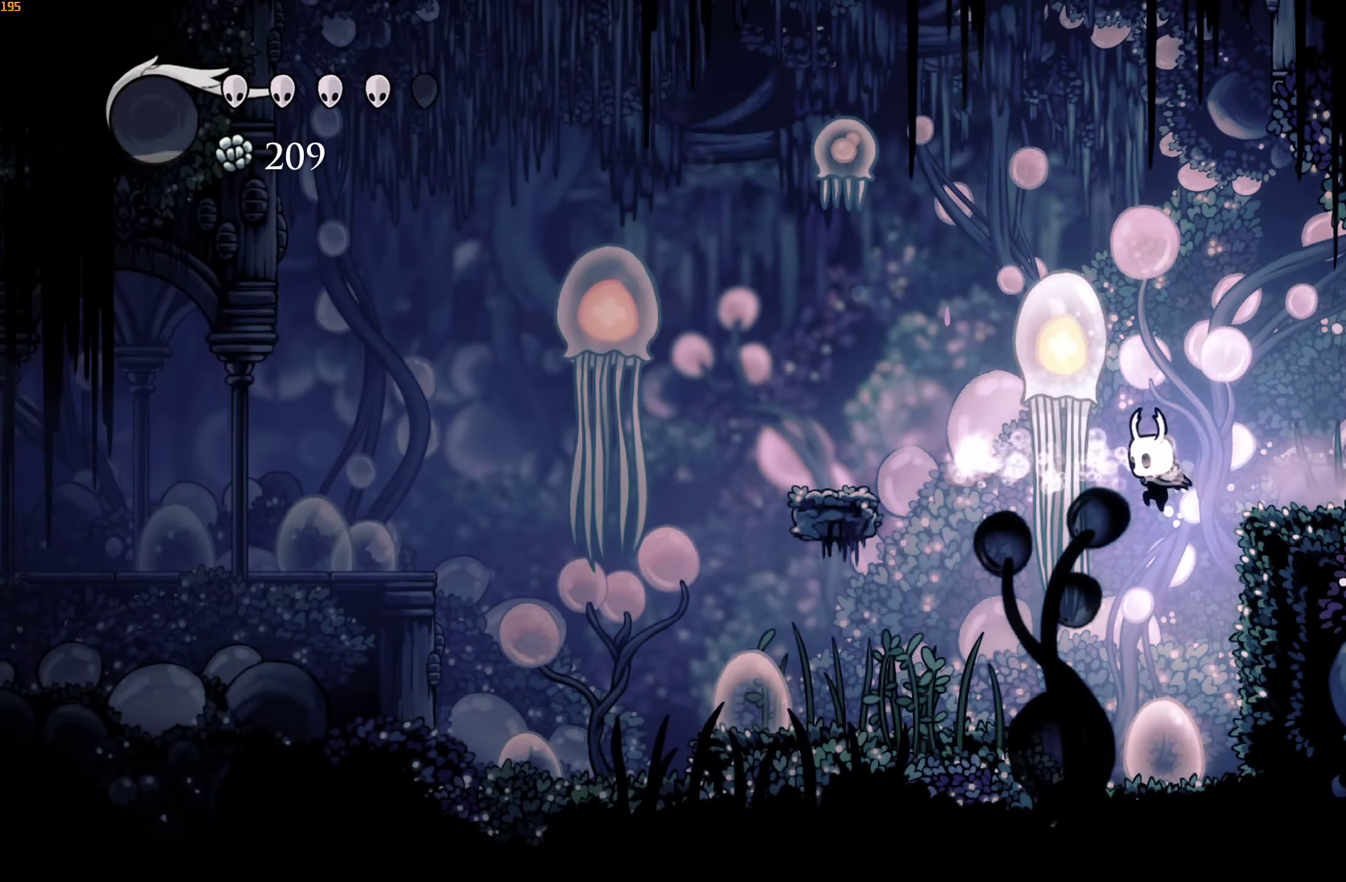
{"buttons": [], "left_stick": "left", "right_stick": "center", "events": [[100, "X", "up"], [133, "left_stick", "up-left"], [283, "R2", "down"], [350, "left_stick", "left"], [483, "R2", "up"]]}
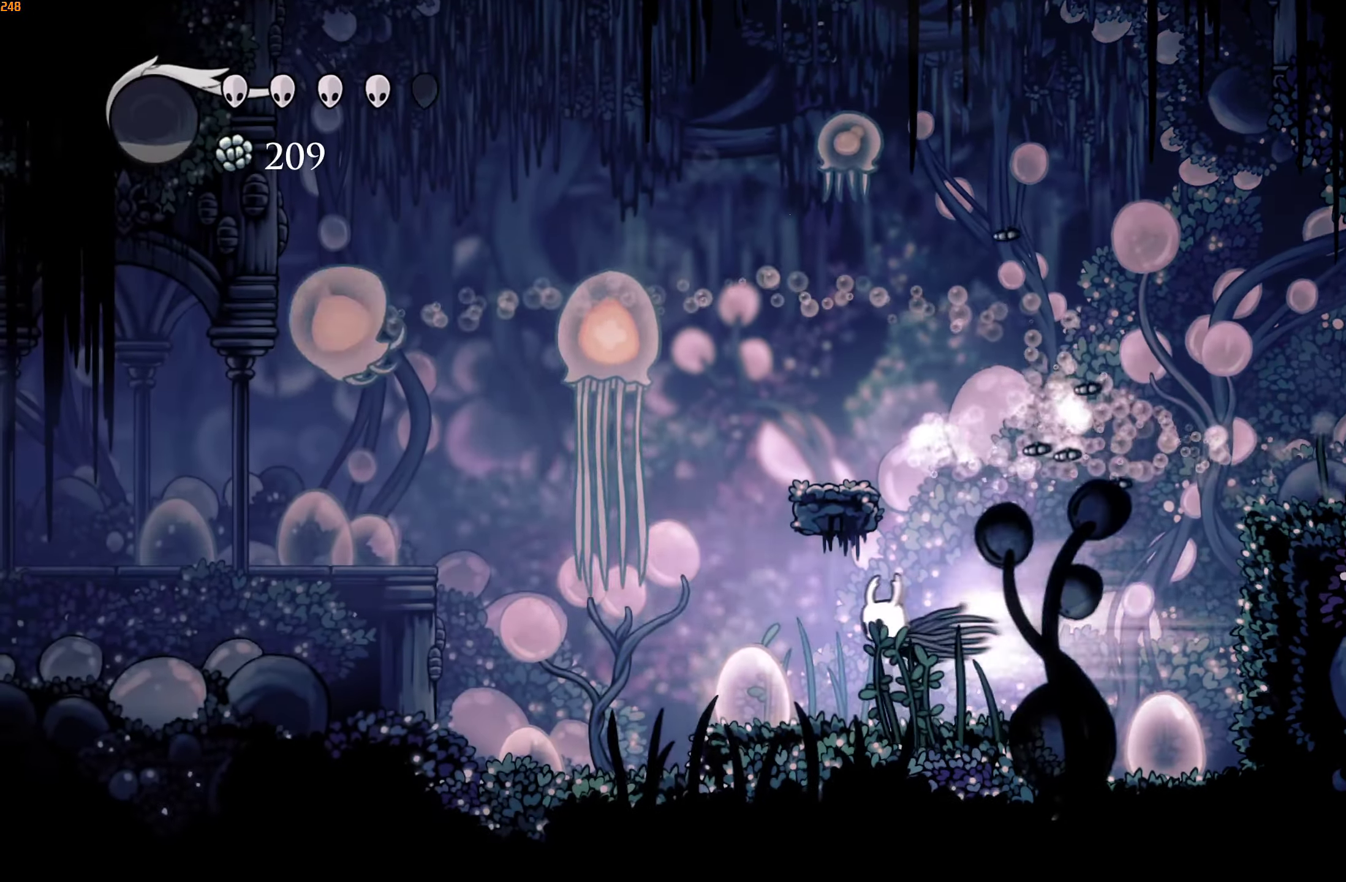
{"buttons": ["A"], "left_stick": "left", "right_stick": "center", "events": [[500, "A", "down"]]}
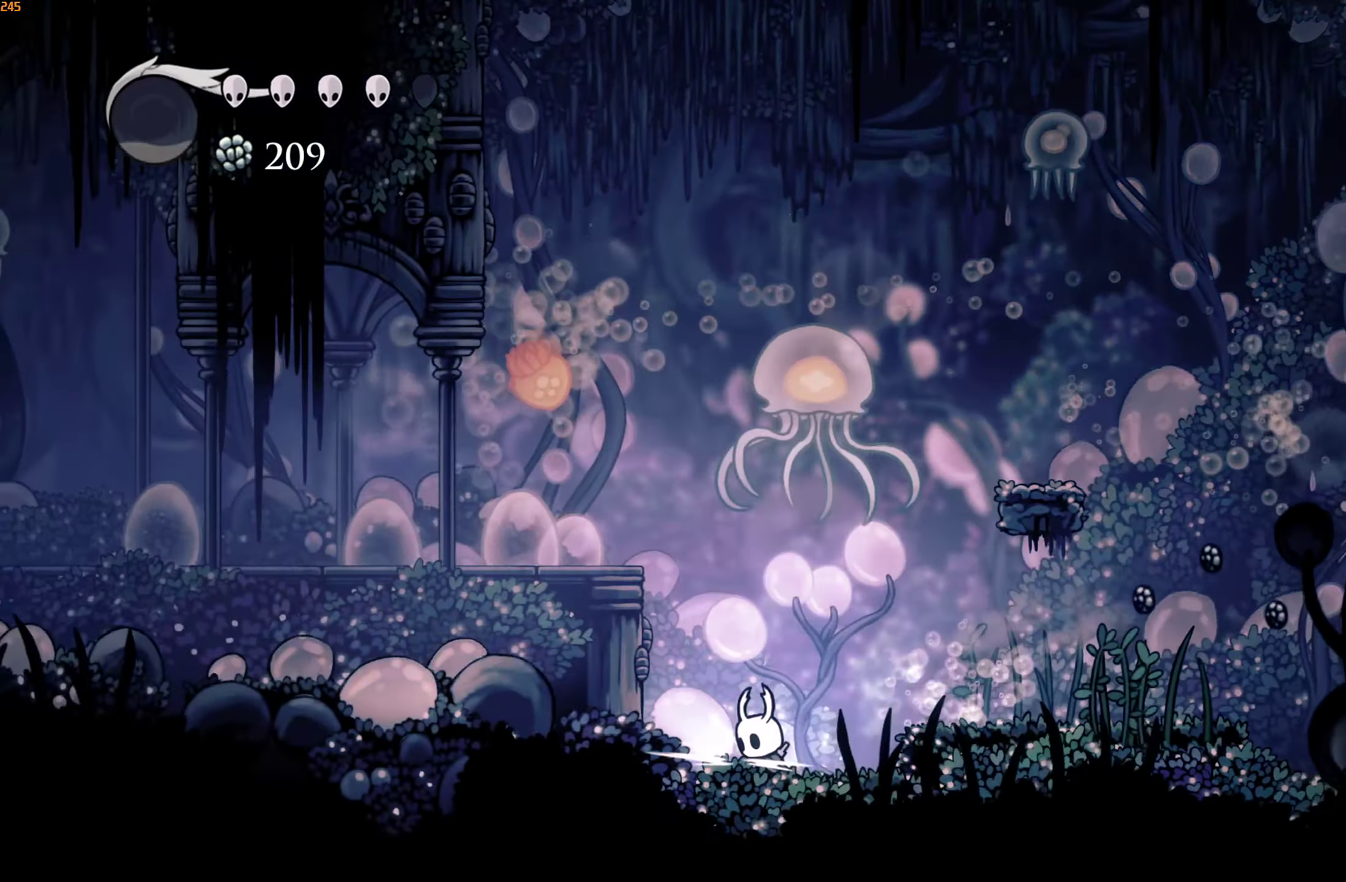
{"buttons": ["A"], "left_stick": "left", "right_stick": "center", "events": []}
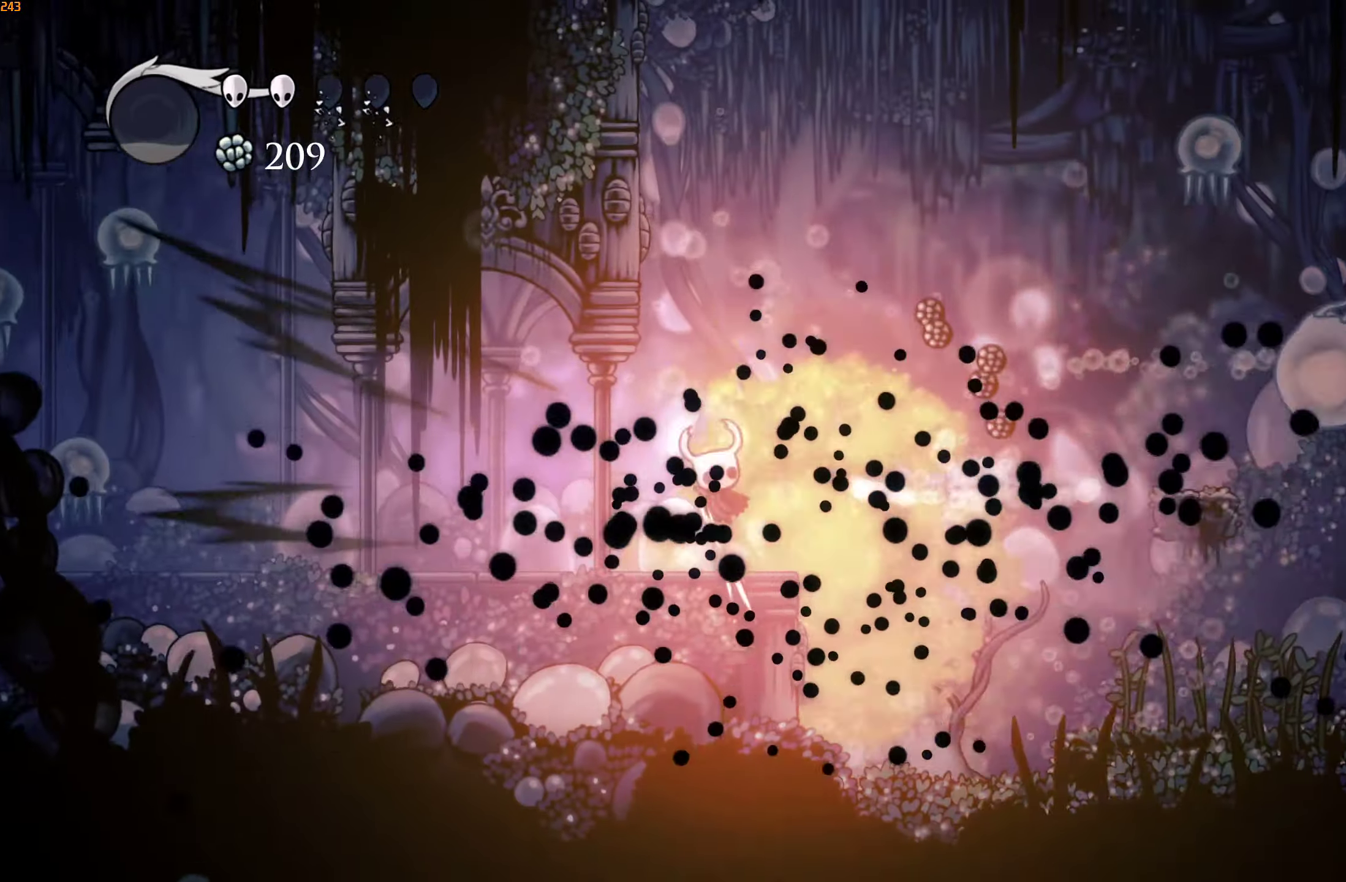
{"buttons": [], "left_stick": "left", "right_stick": "center", "events": [[50, "A", "up"], [366, "left_stick", "center"], [466, "left_stick", "left"]]}
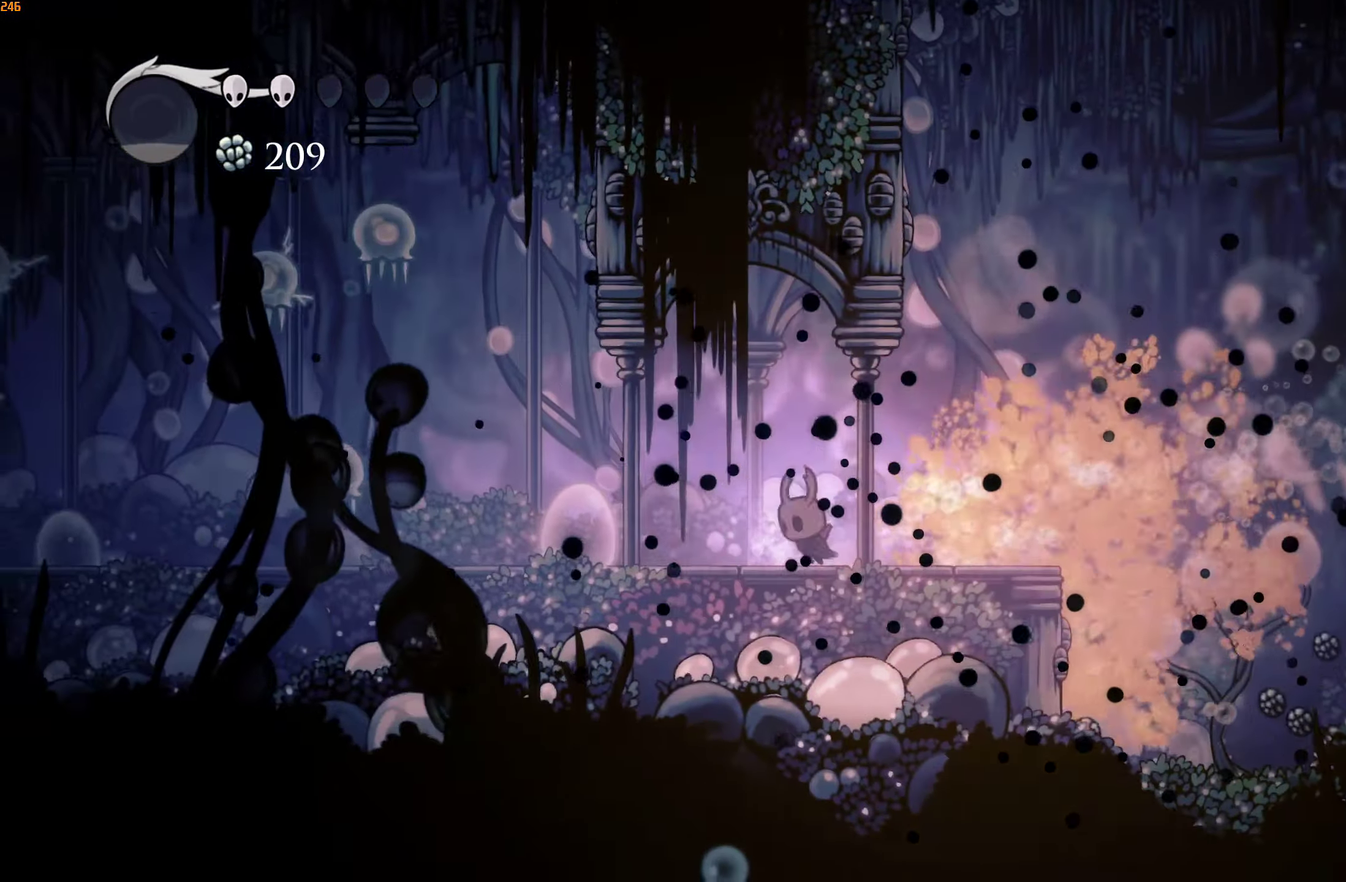
{"buttons": ["A"], "left_stick": "right", "right_stick": "center", "events": [[33, "left_stick", "center"], [317, "left_stick", "right"], [500, "A", "down"]]}
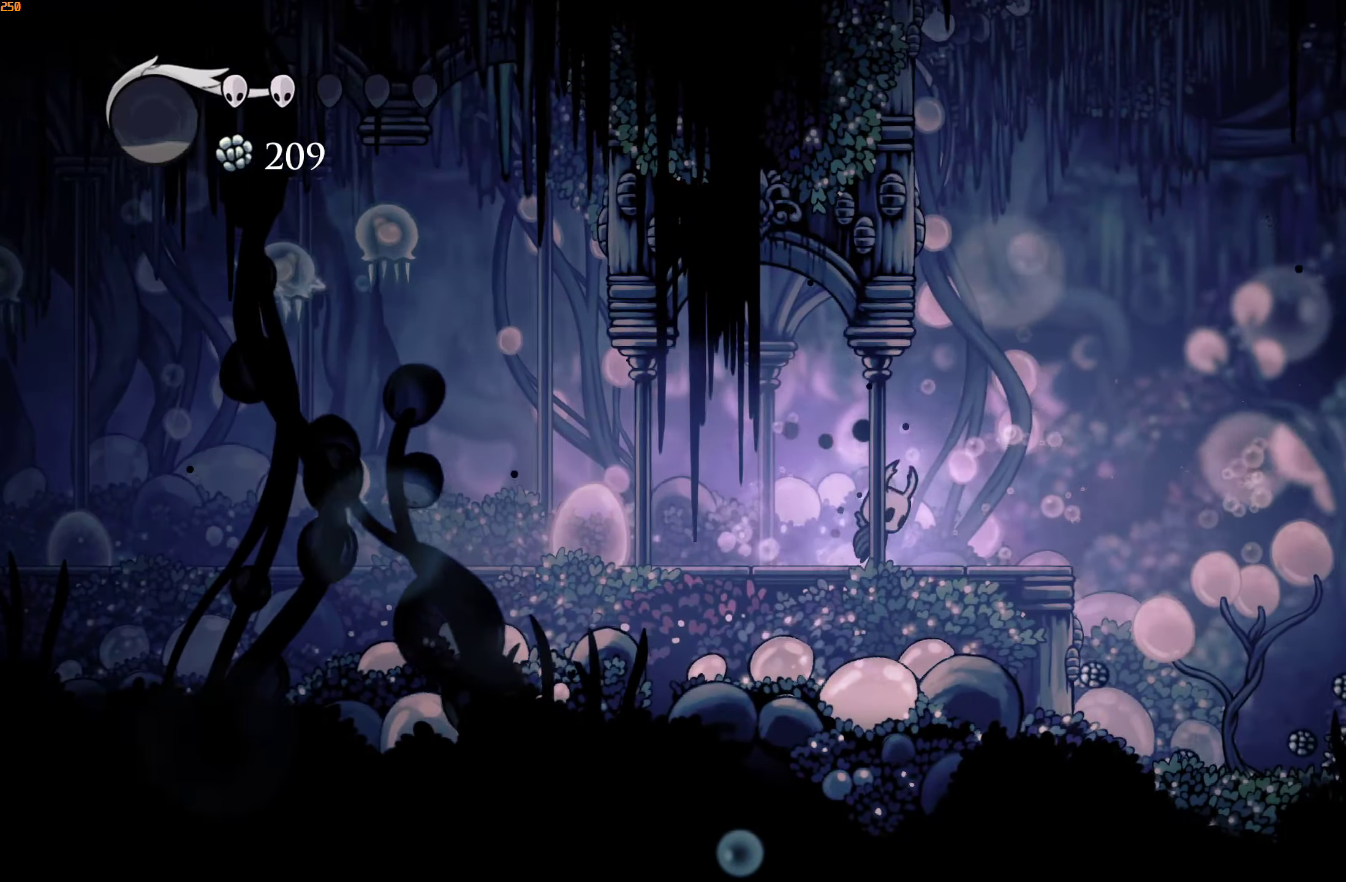
{"buttons": [], "left_stick": "center", "right_stick": "center", "events": [[400, "A", "up"], [483, "left_stick", "center"]]}
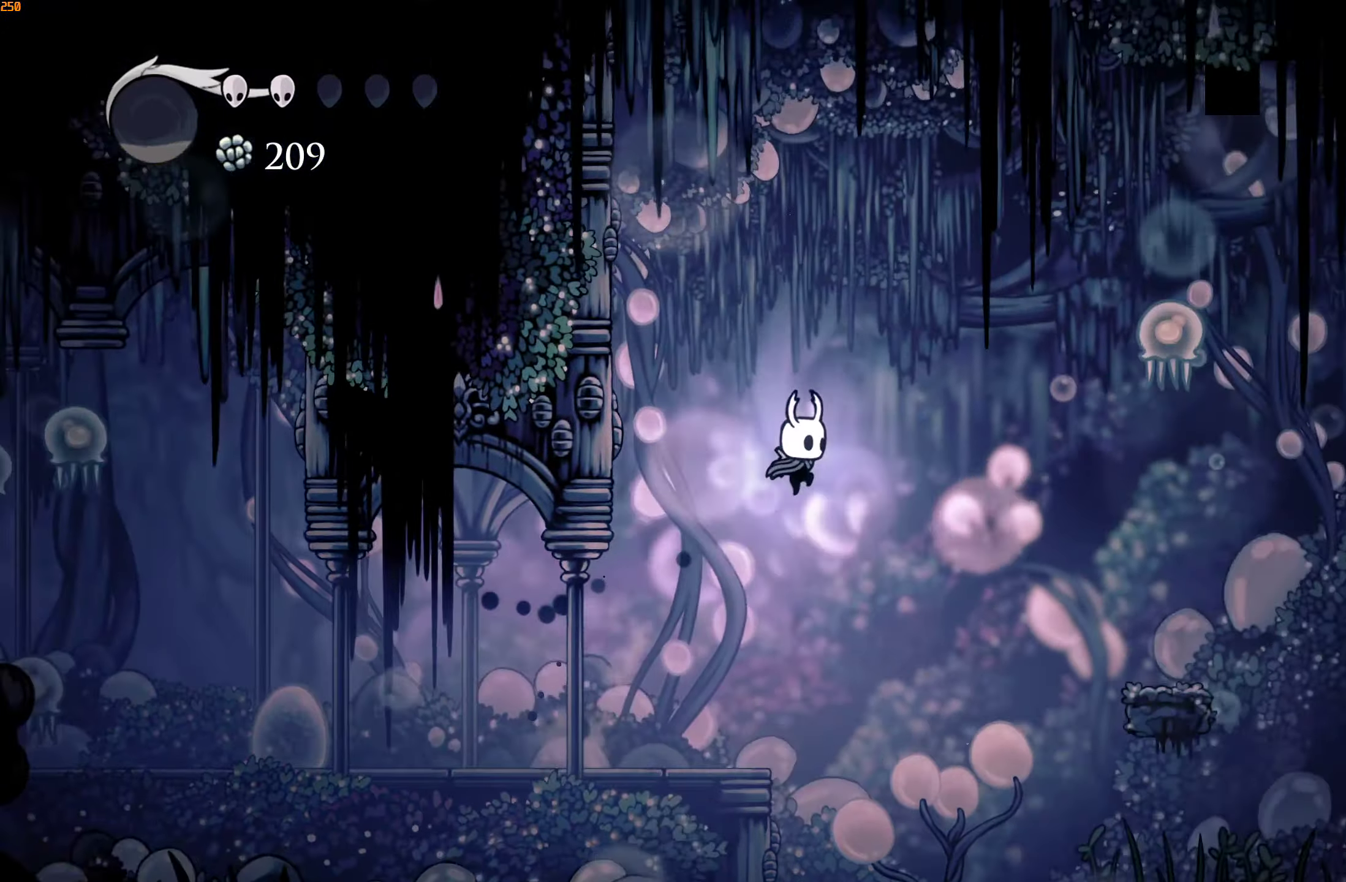
{"buttons": ["L2"], "left_stick": "left", "right_stick": "center", "events": [[50, "left_stick", "left"], [467, "L2", "down"]]}
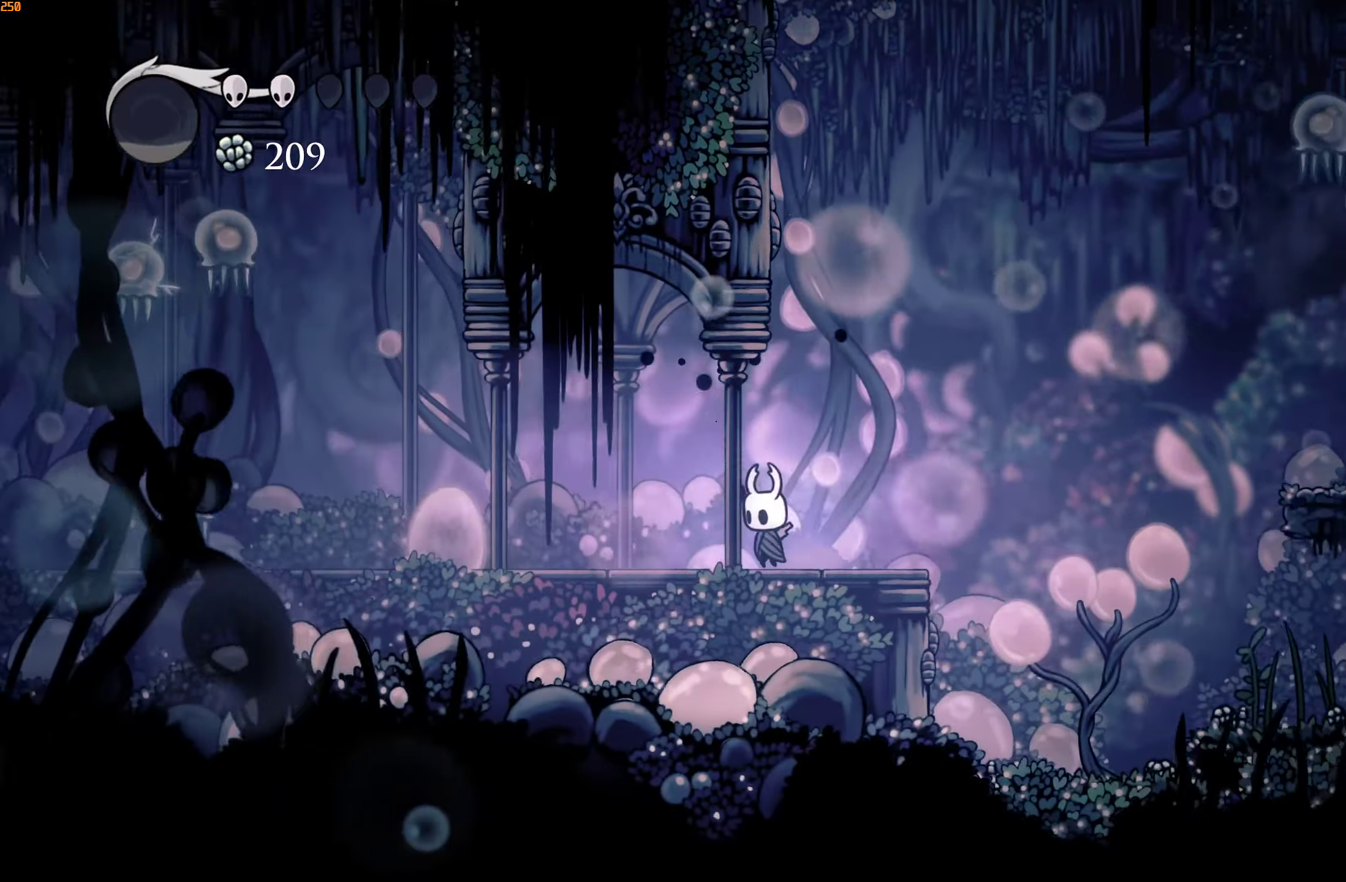
{"buttons": ["L2"], "left_stick": "center", "right_stick": "center", "events": [[150, "left_stick", "center"]]}
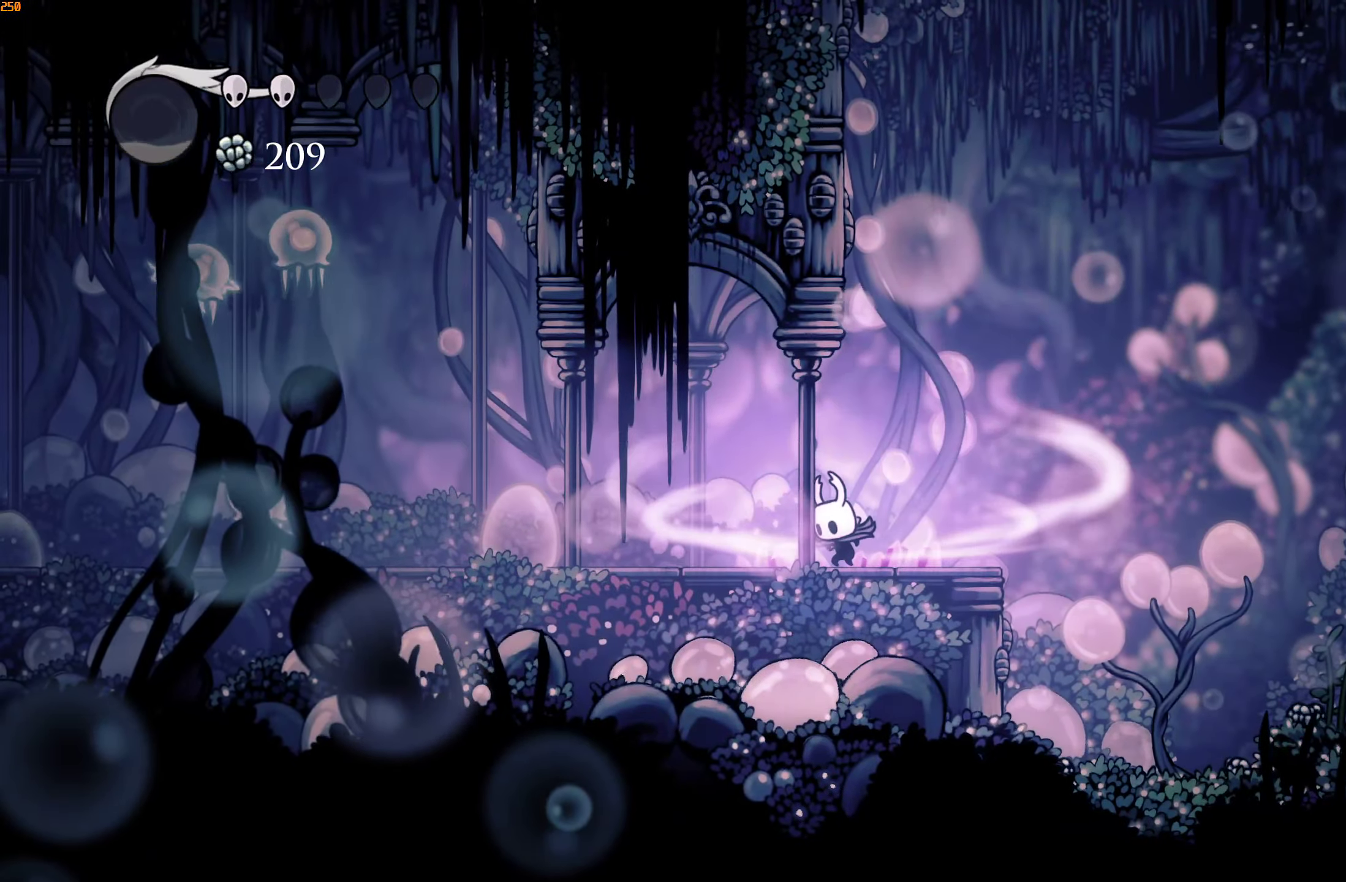
{"buttons": [], "left_stick": "center", "right_stick": "center", "events": [[317, "L2", "up"]]}
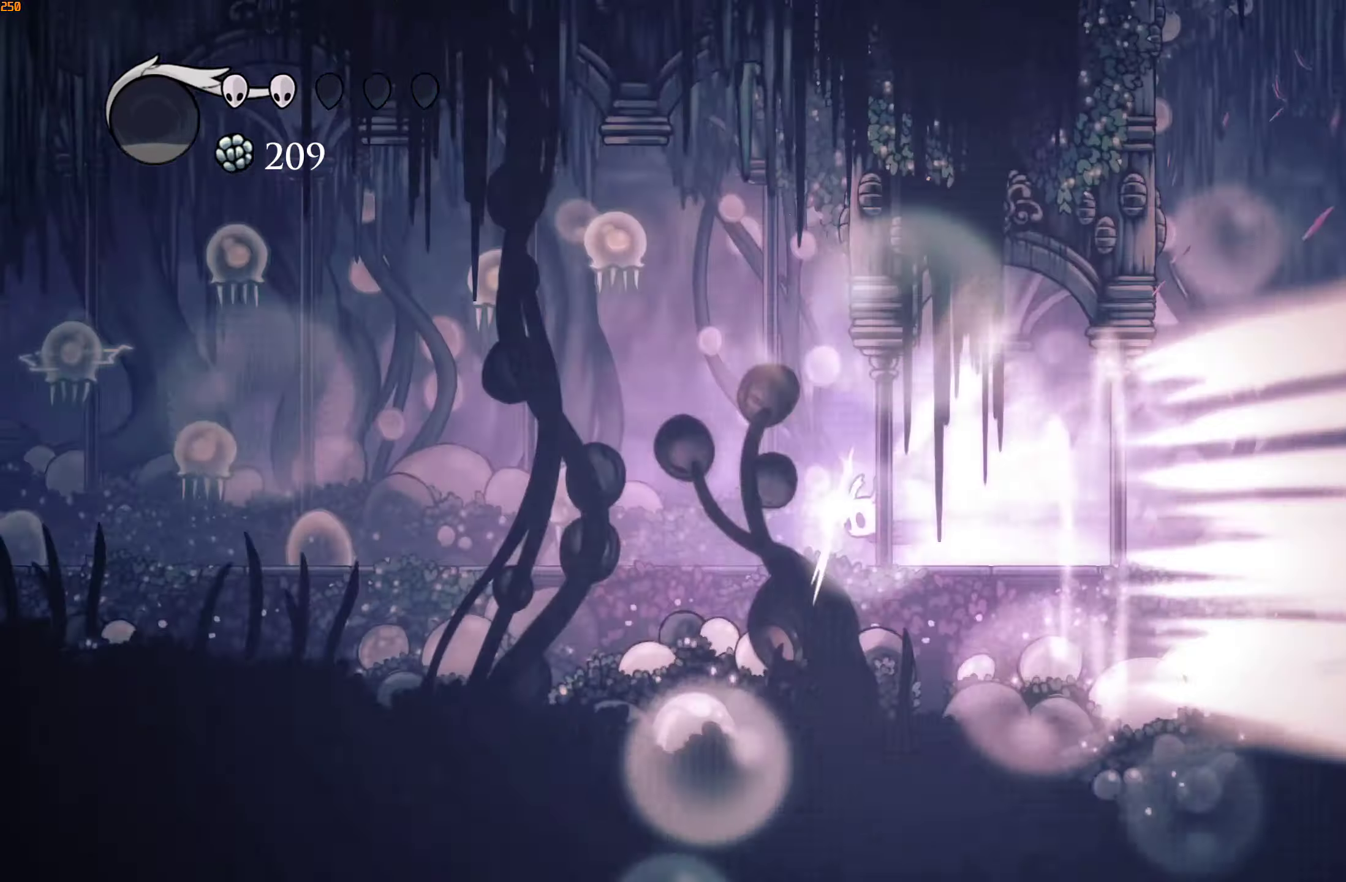
{"buttons": [], "left_stick": "center", "right_stick": "center", "events": []}
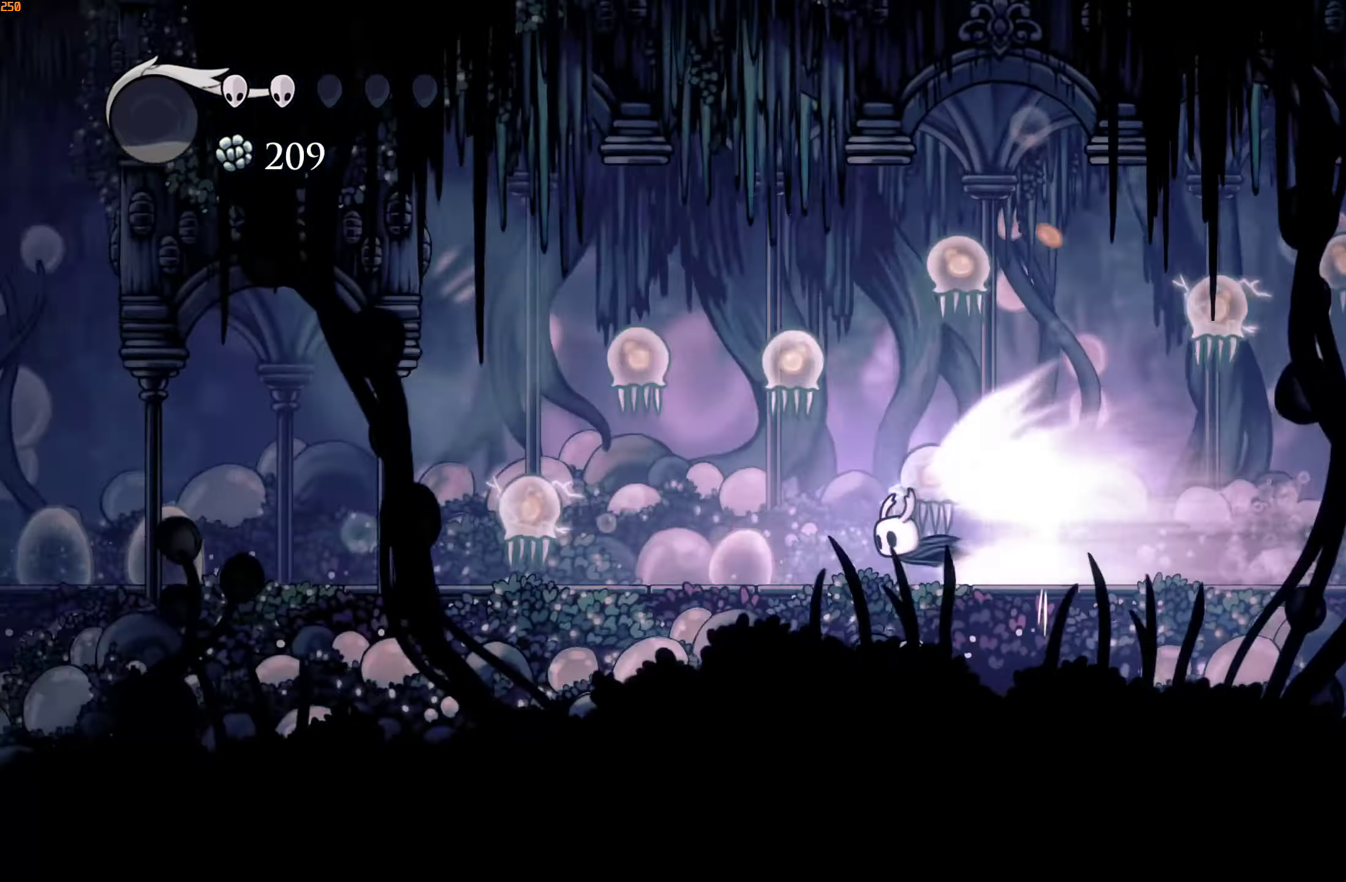
{"buttons": [], "left_stick": "center", "right_stick": "center", "events": []}